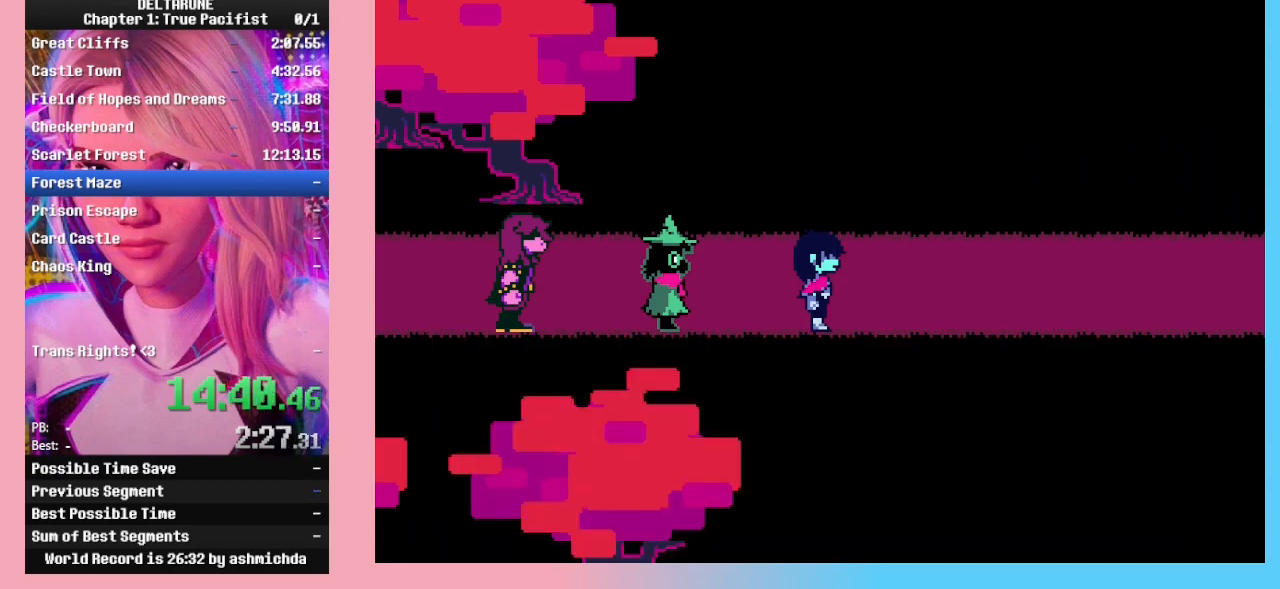
Gameplay with keyboard; each line is a JSON object with the keys held at the frame after it. "events" lists presses ("down") and releases ("up") of "c", "down", "left", "return", "right", "up", "x" and "z" between this image and that frame as [ms after this image, input, new state], when the widget could be followed in between. No other keys are recorded. Mouse input is not recorded. Not read: ctrl_l ctrl_r shift_l shift_r.
{"keys": ["right", "z"], "events": [[67, "z", "down"], [200, "z", "up"], [500, "z", "down"]]}
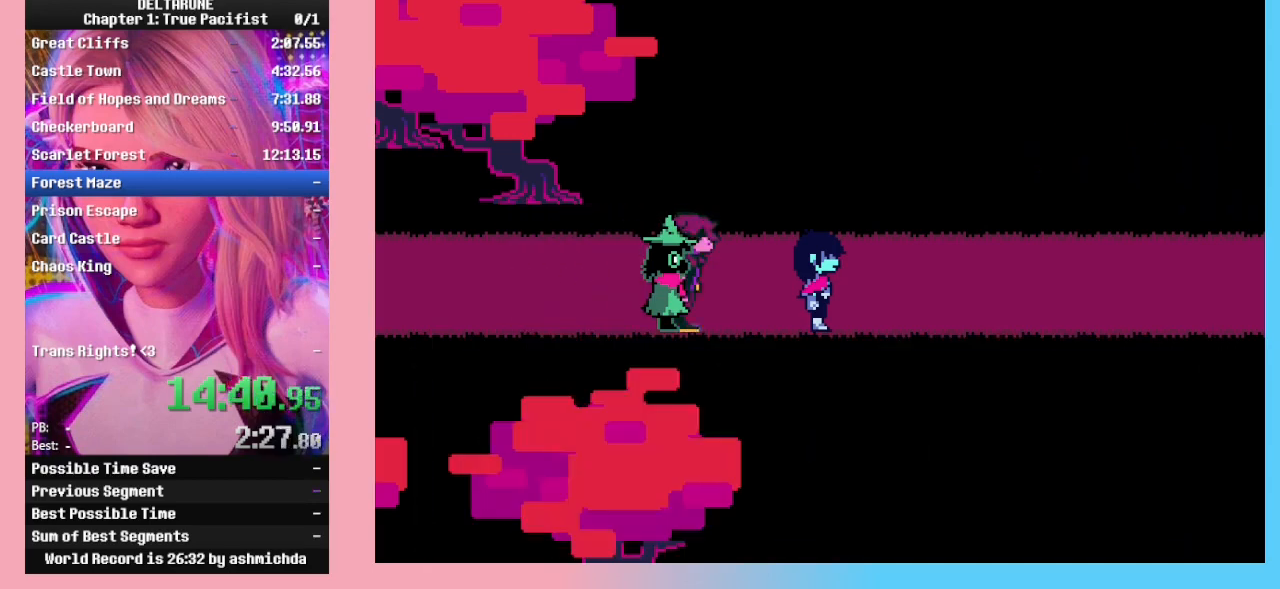
{"keys": ["right", "z"], "events": [[33, "z", "up"], [167, "z", "down"], [267, "z", "up"], [500, "z", "down"]]}
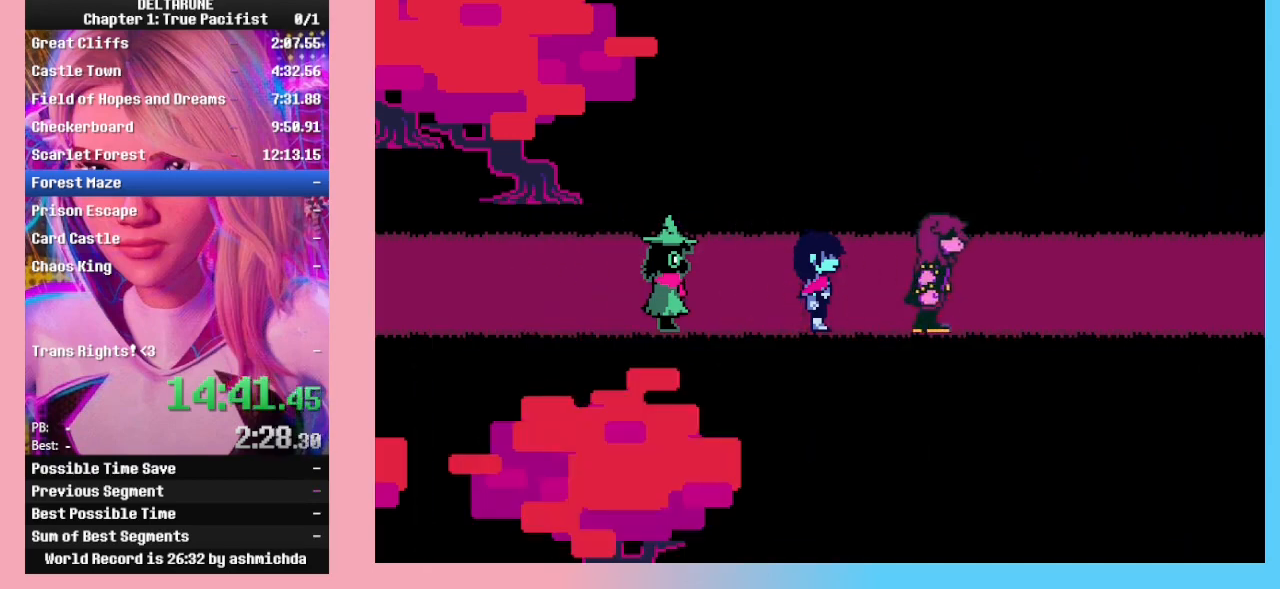
{"keys": ["right"], "events": [[67, "z", "up"], [200, "z", "down"], [233, "z", "up"], [333, "z", "down"], [367, "z", "up"]]}
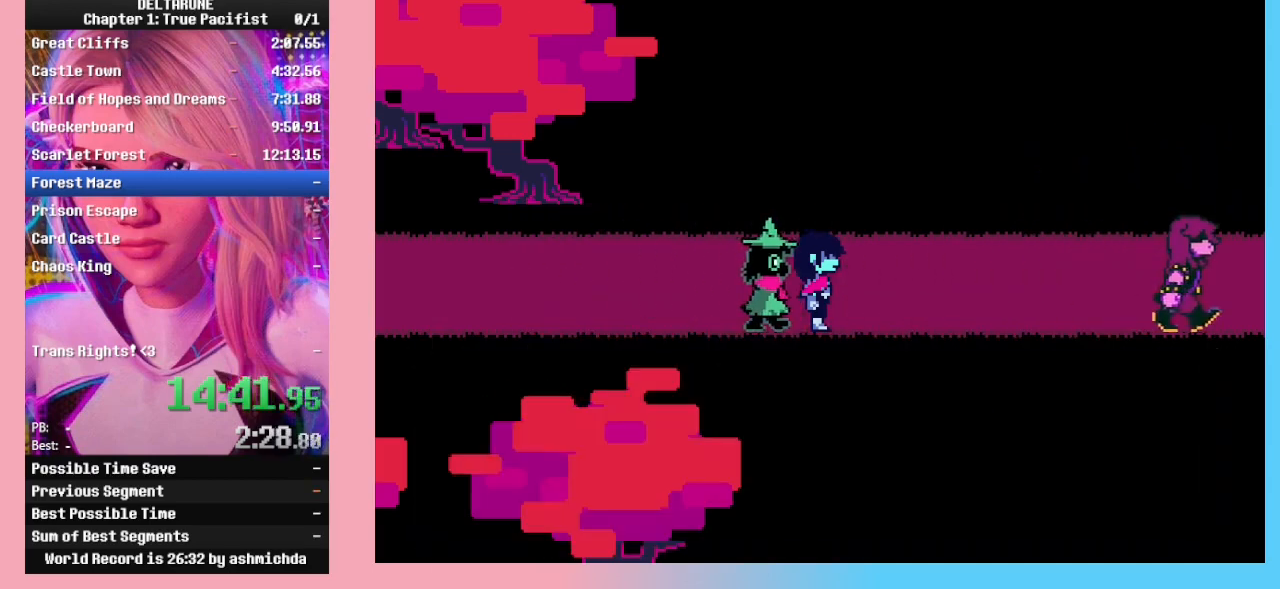
{"keys": ["right"], "events": [[33, "z", "down"], [100, "z", "up"], [400, "z", "down"], [433, "z", "up"]]}
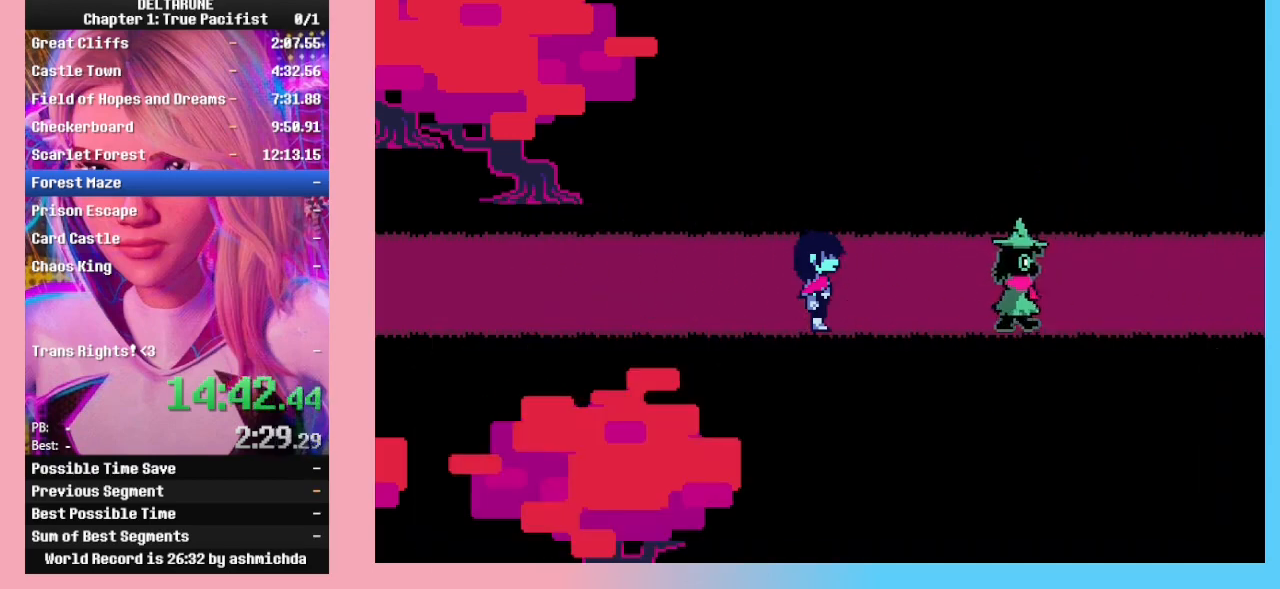
{"keys": ["right"], "events": [[33, "z", "down"], [200, "z", "up"], [400, "z", "down"], [500, "z", "up"]]}
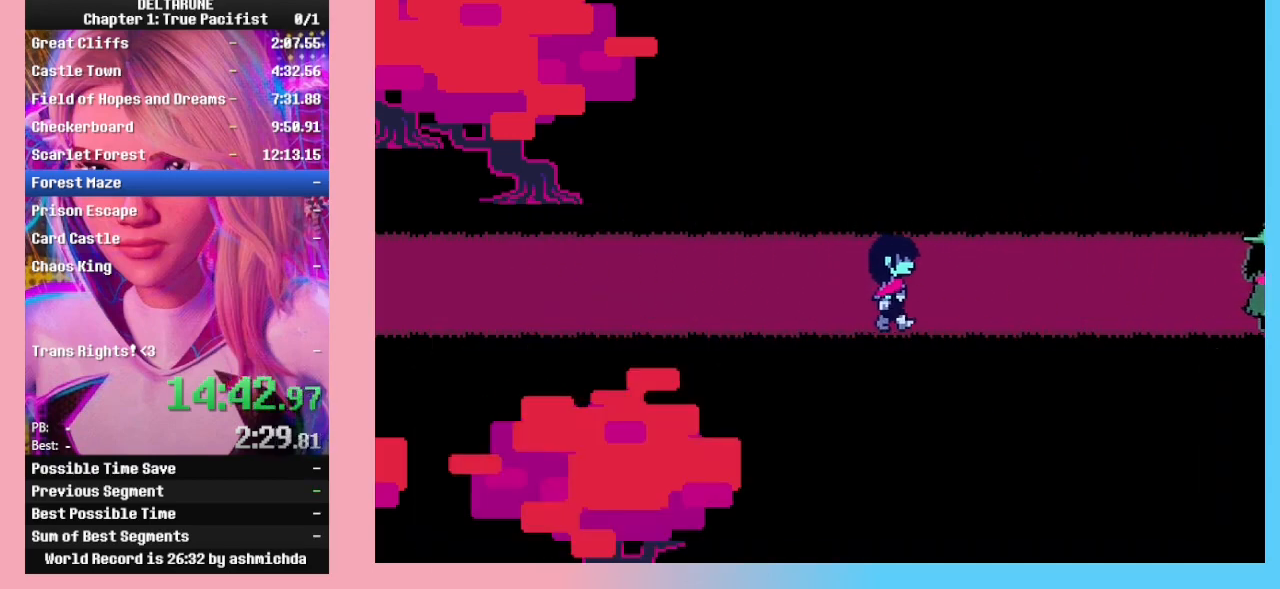
{"keys": ["right"], "events": [[100, "z", "down"], [200, "z", "up"], [367, "z", "down"], [467, "z", "up"]]}
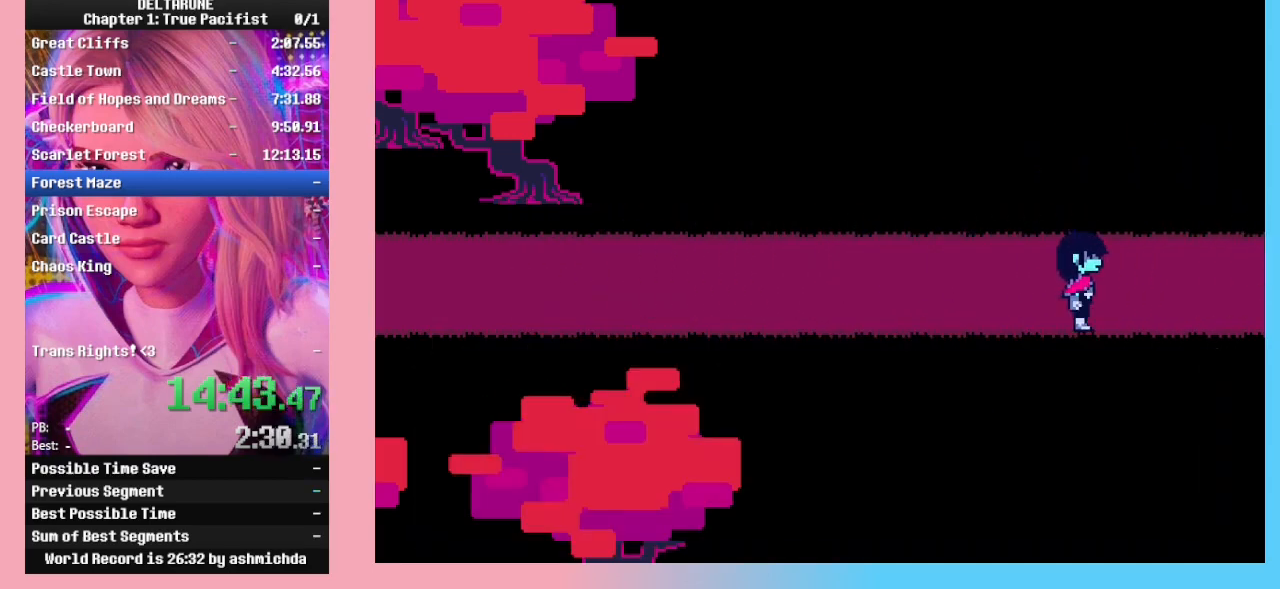
{"keys": ["right", "z"], "events": [[300, "z", "down"], [400, "z", "up"], [433, "z", "down"]]}
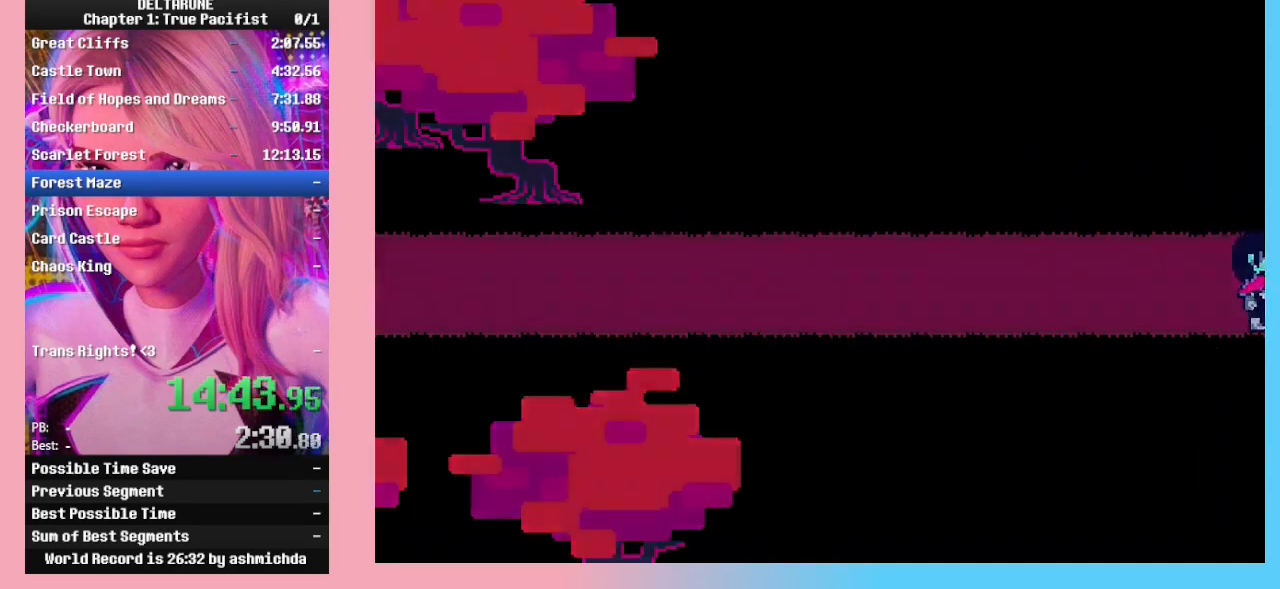
{"keys": ["right", "z"], "events": [[67, "z", "up"], [367, "z", "down"], [400, "z", "up"], [500, "z", "down"]]}
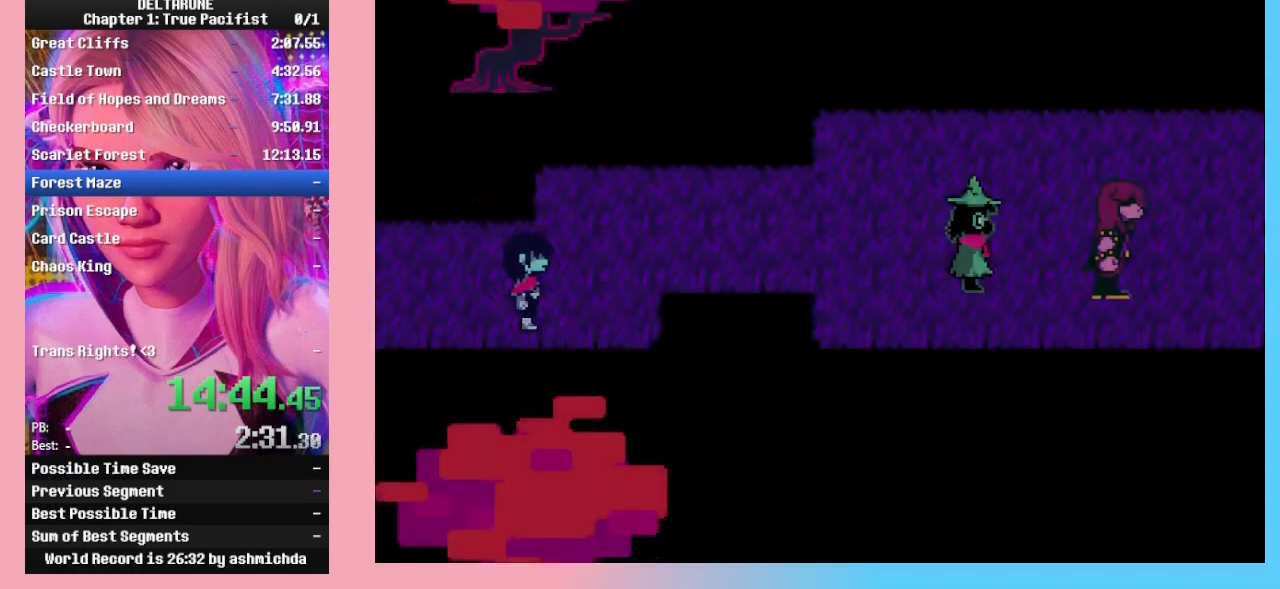
{"keys": ["right", "up"], "events": [[100, "z", "up"], [200, "z", "down"], [300, "z", "up"], [333, "z", "down"], [433, "up", "down"], [433, "z", "up"]]}
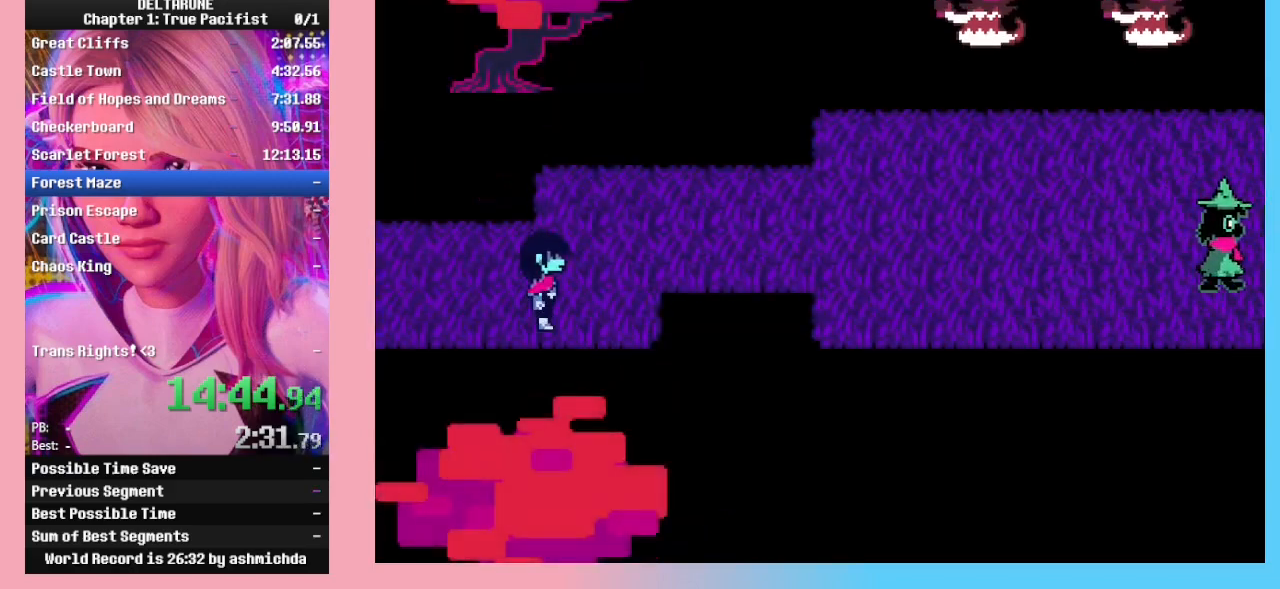
{"keys": ["right", "up"], "events": []}
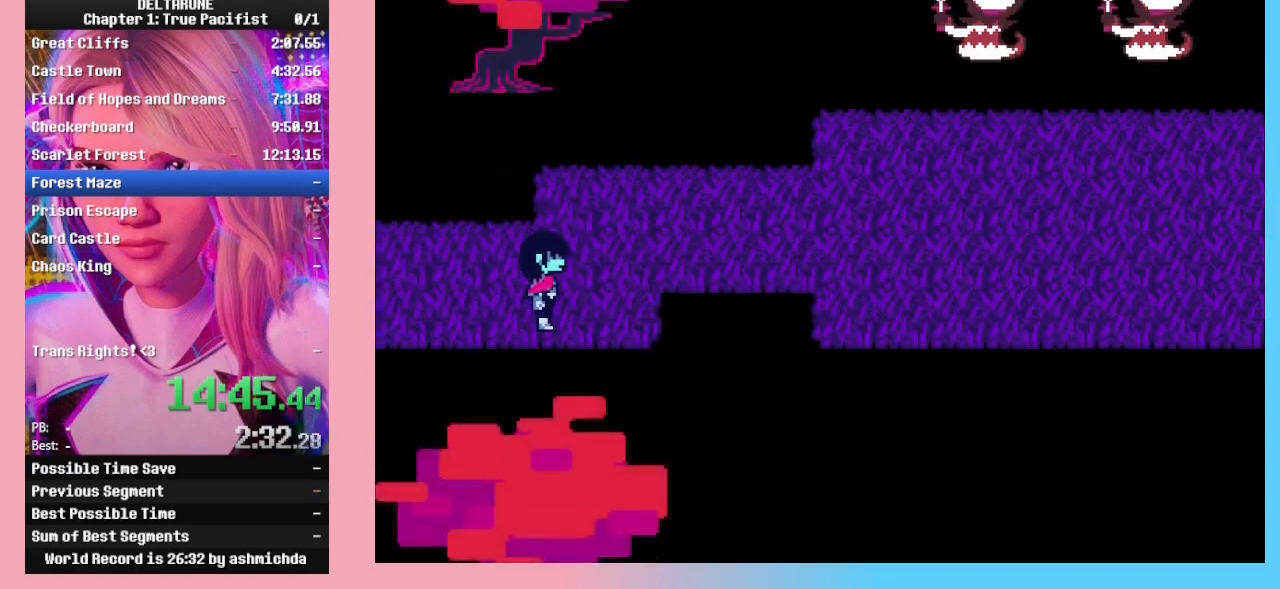
{"keys": ["right"], "events": [[500, "up", "up"]]}
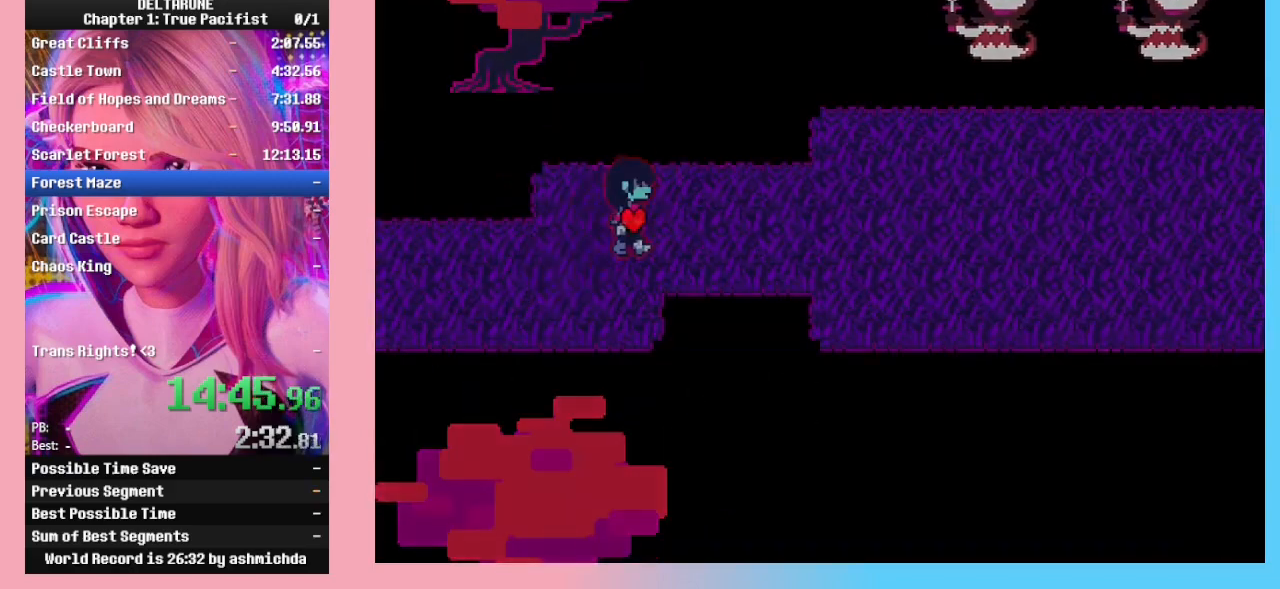
{"keys": ["right"], "events": []}
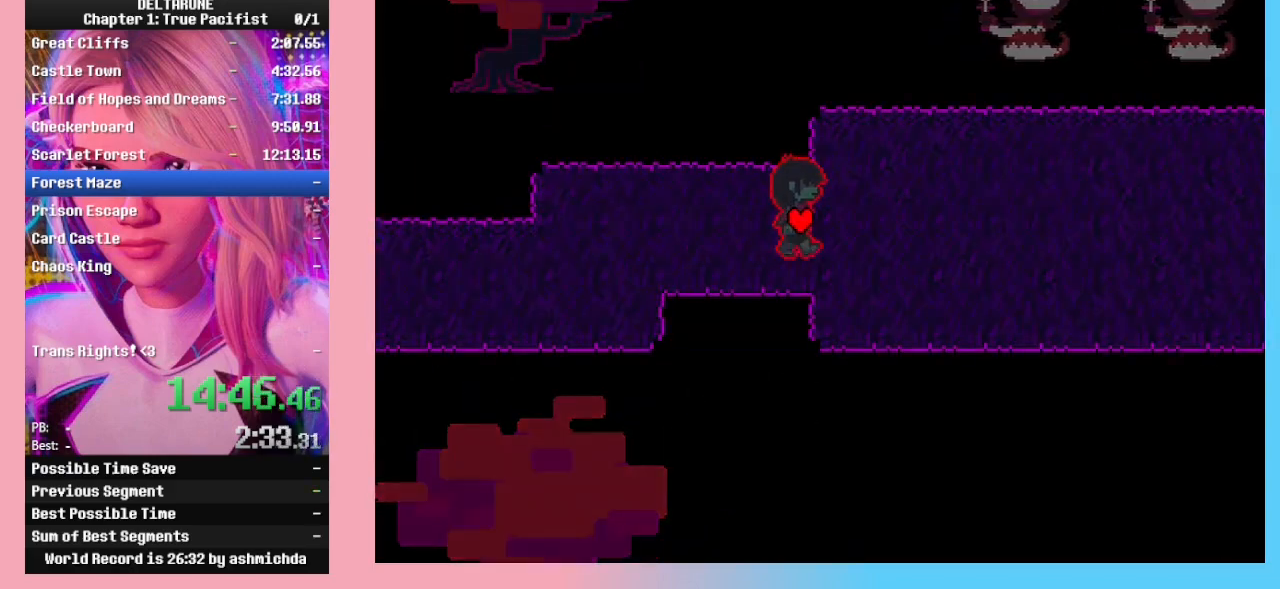
{"keys": ["right"], "events": []}
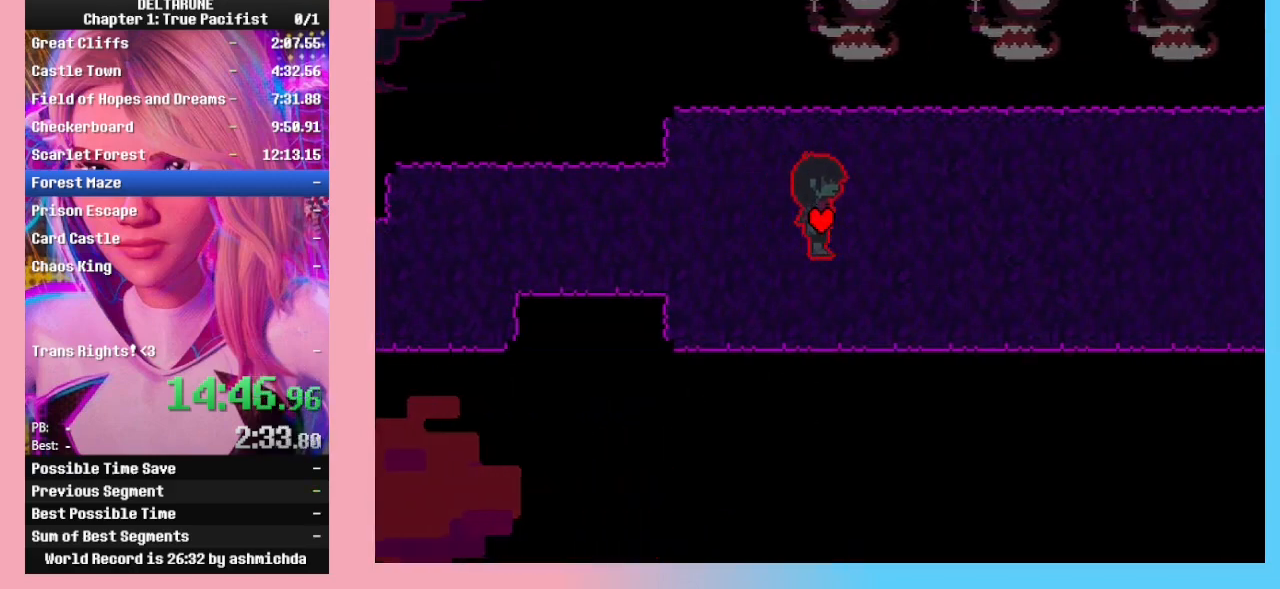
{"keys": ["right"], "events": []}
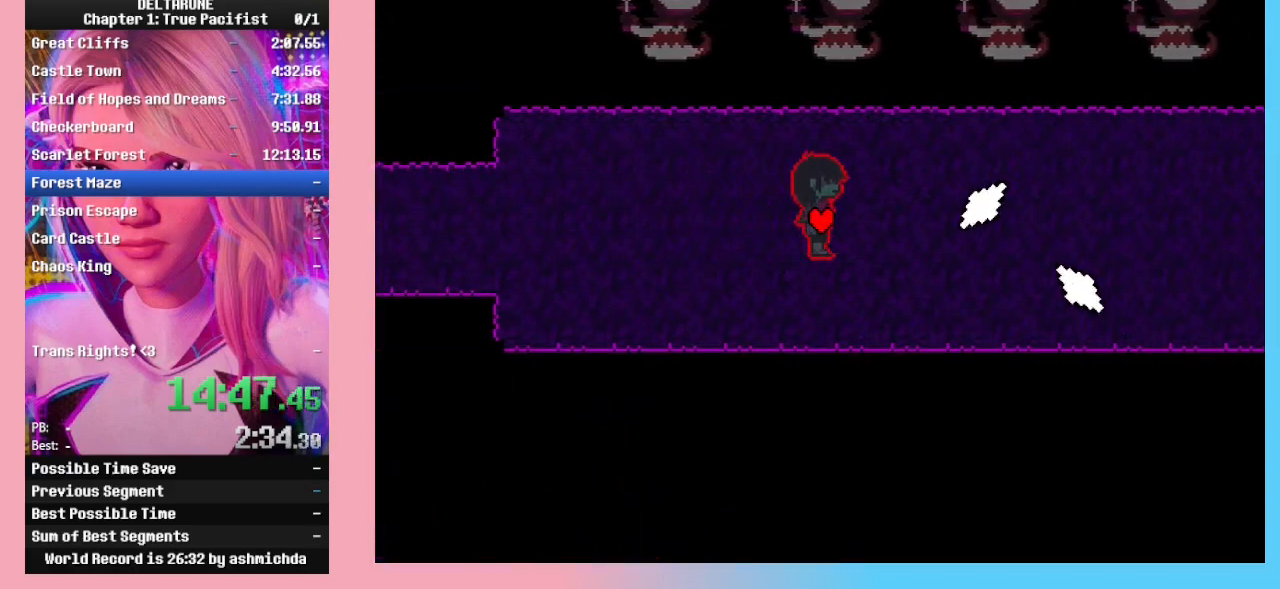
{"keys": ["right"], "events": [[133, "up", "down"], [200, "up", "up"], [267, "down", "down"], [433, "down", "up"]]}
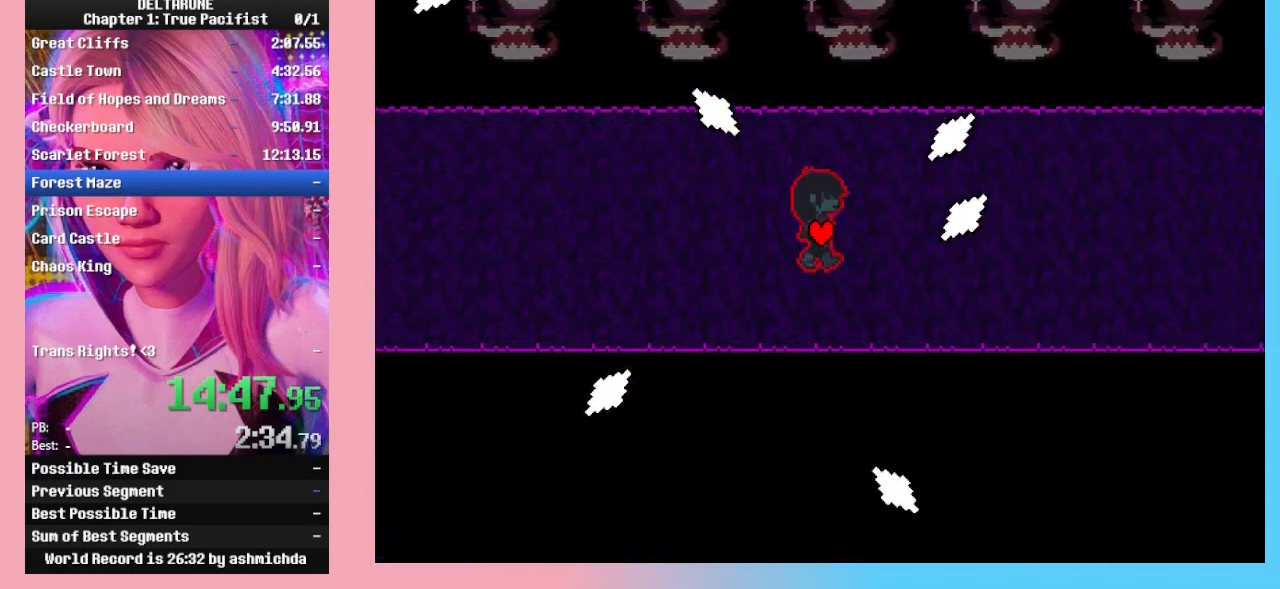
{"keys": ["right"], "events": [[167, "up", "down"], [200, "up", "up"]]}
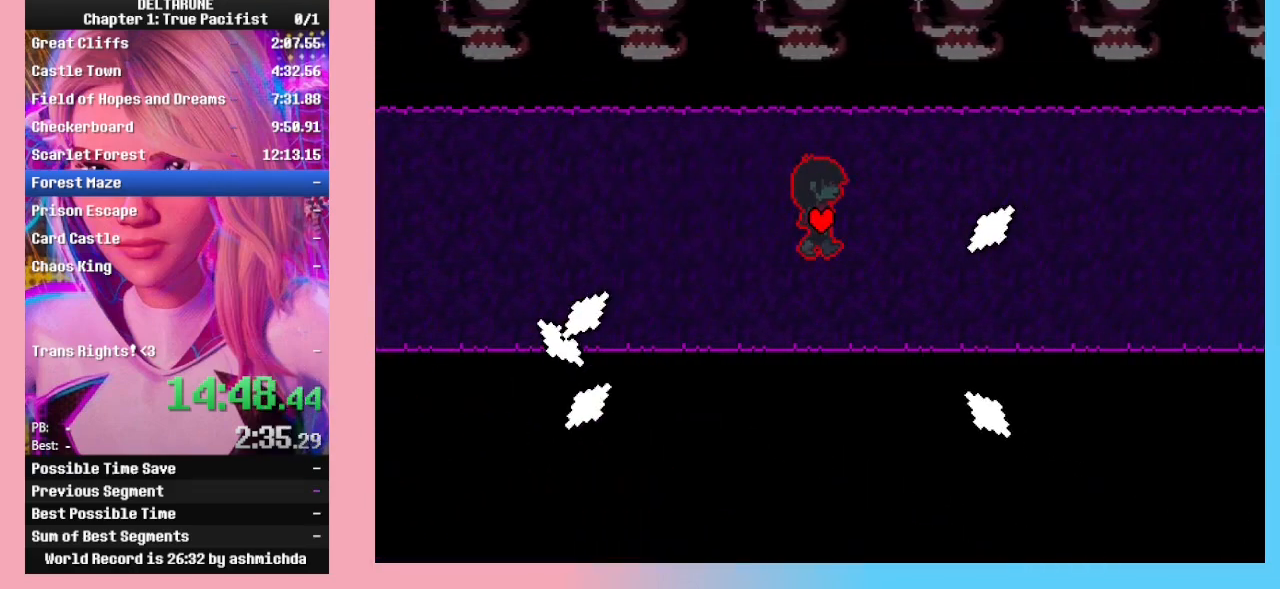
{"keys": ["right"], "events": [[133, "up", "down"], [167, "up", "up"]]}
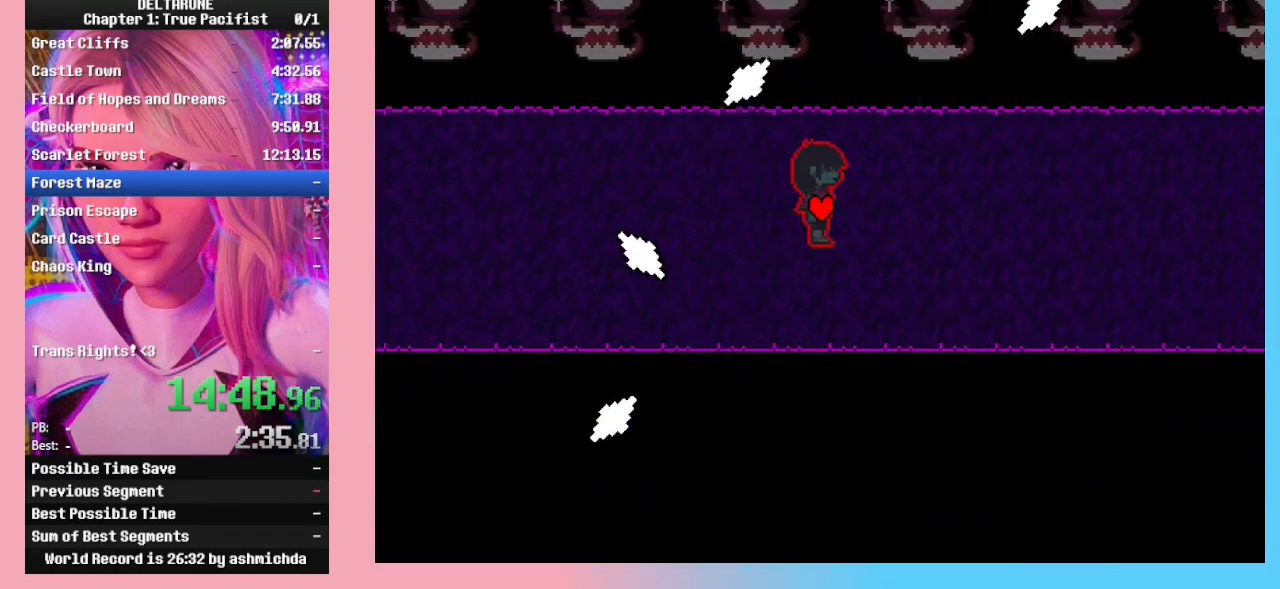
{"keys": ["right"], "events": [[67, "down", "down"], [100, "down", "up"], [233, "down", "down"], [333, "down", "up"]]}
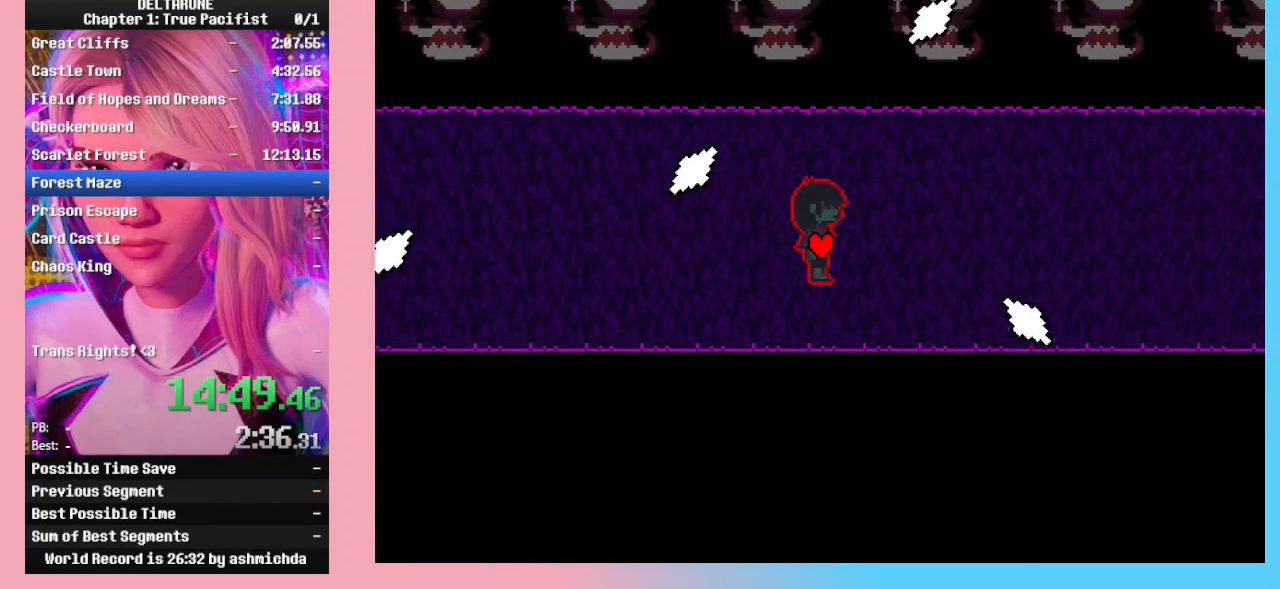
{"keys": ["right"], "events": [[133, "down", "down"], [200, "down", "up"]]}
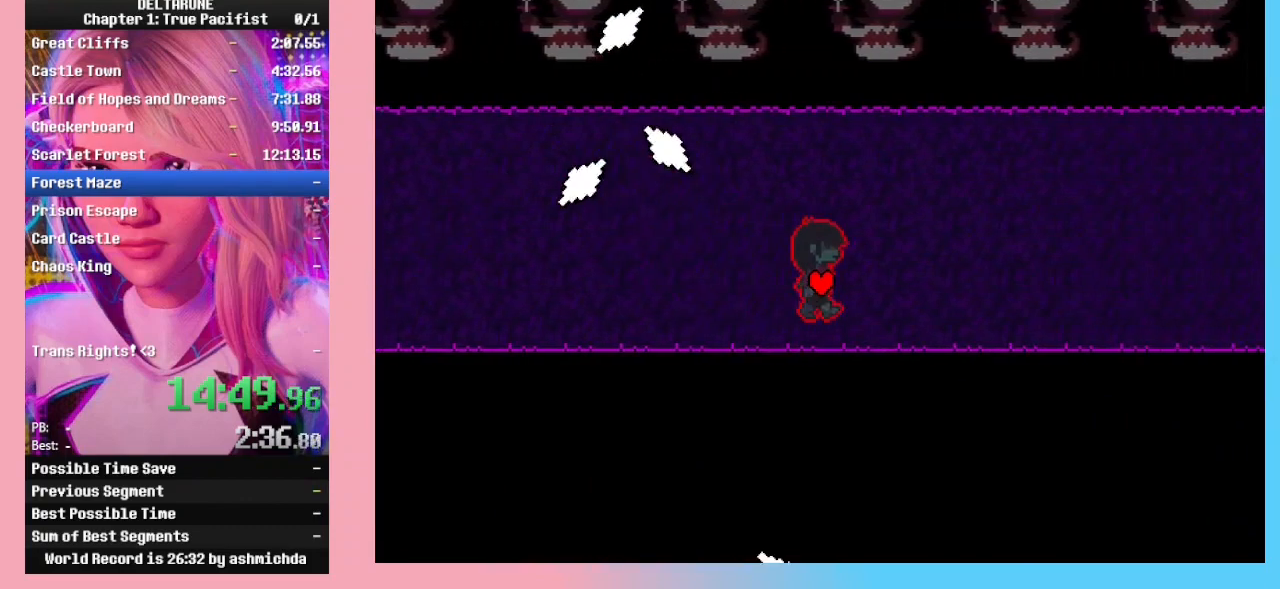
{"keys": ["right"], "events": [[67, "up", "down"], [133, "up", "up"], [233, "up", "down"], [333, "up", "up"]]}
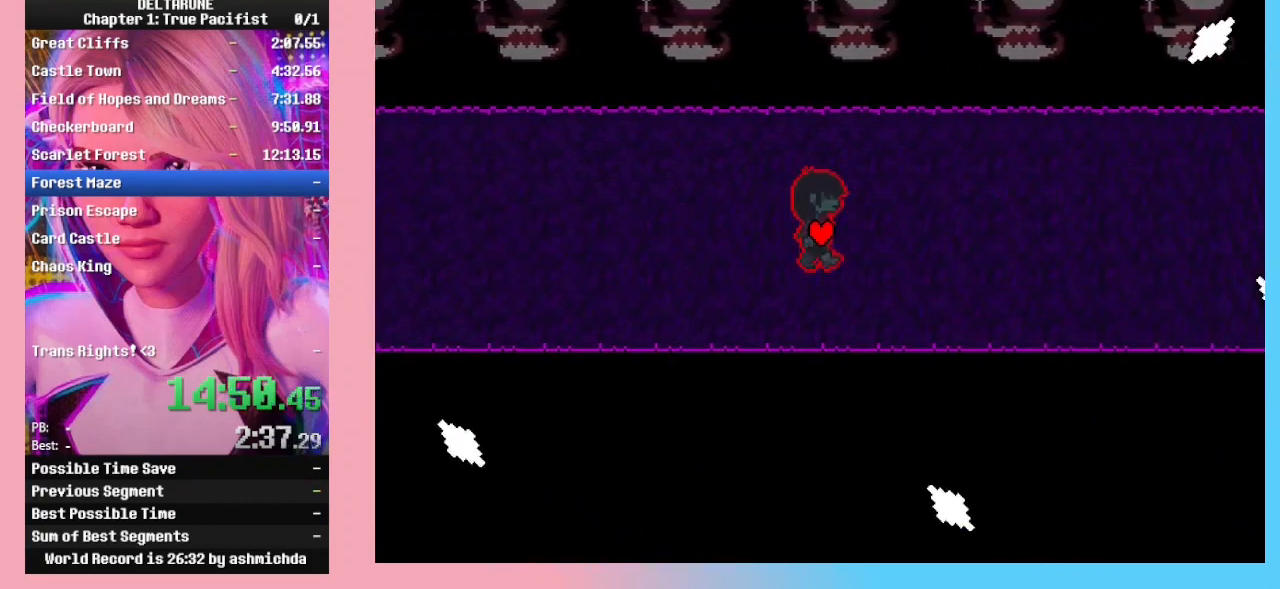
{"keys": ["right"], "events": [[267, "up", "down"], [467, "up", "up"]]}
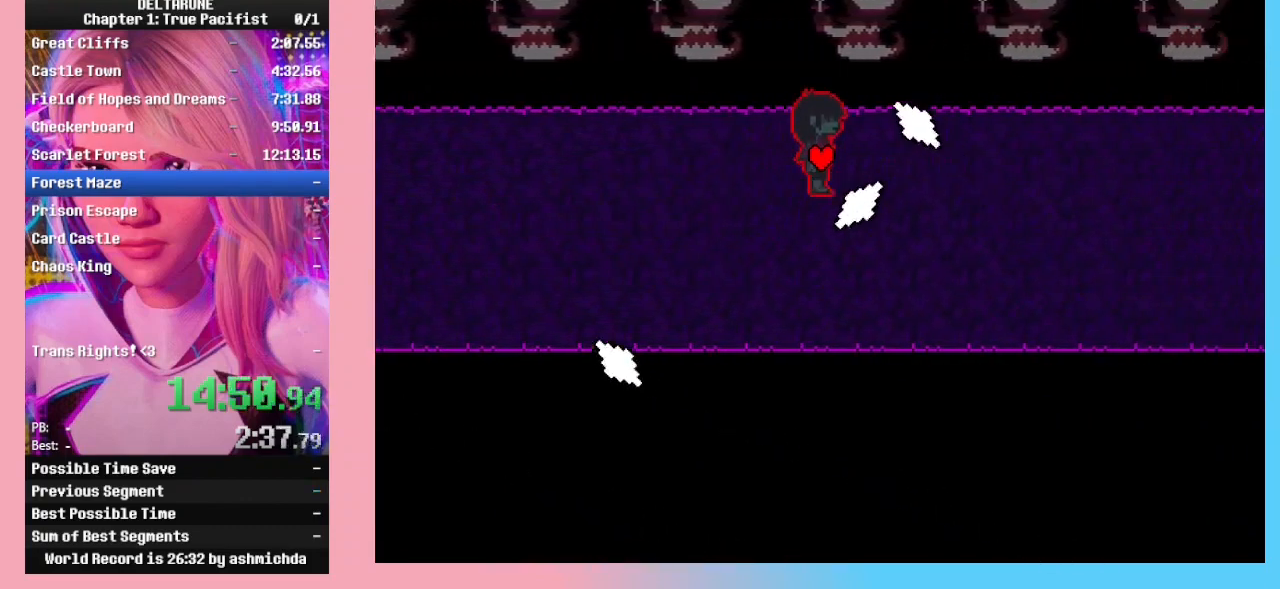
{"keys": ["right"], "events": [[67, "down", "down"], [267, "down", "up"]]}
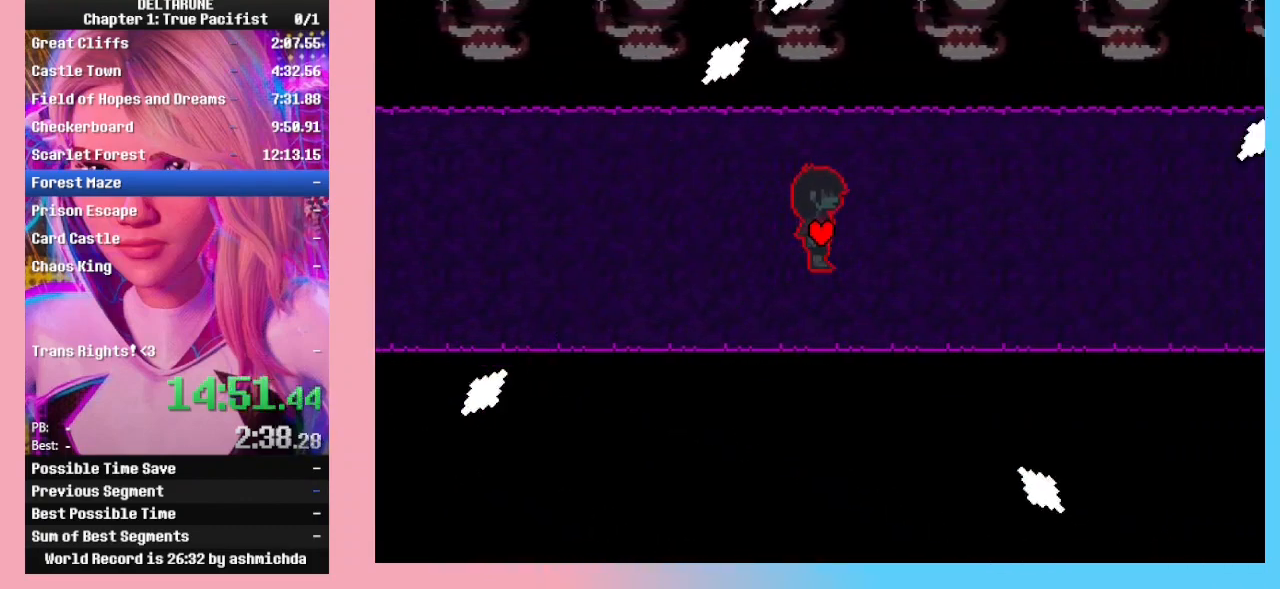
{"keys": ["right"], "events": [[233, "up", "down"], [333, "up", "up"]]}
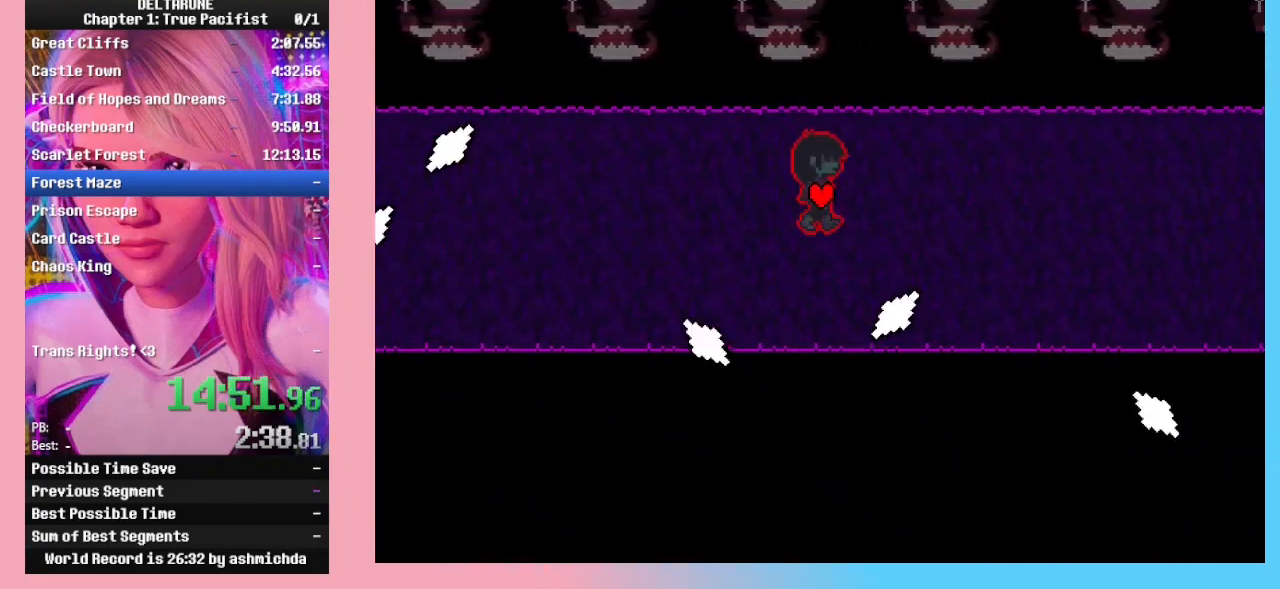
{"keys": ["right"], "events": [[200, "down", "down"], [300, "down", "up"], [400, "down", "down"], [433, "down", "up"]]}
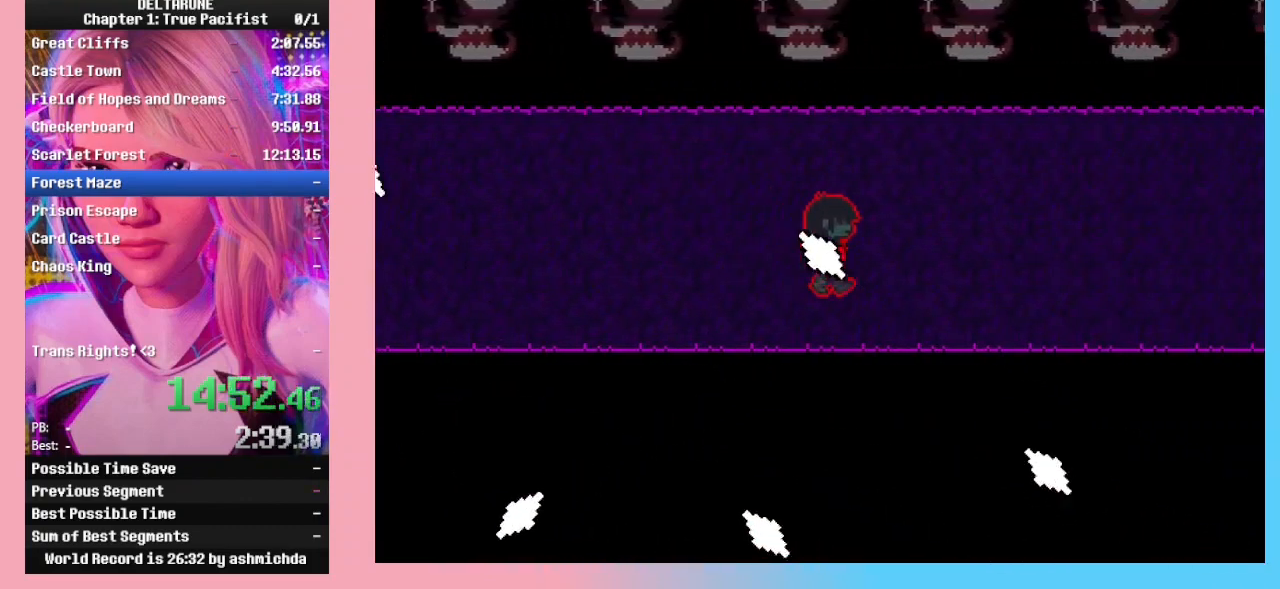
{"keys": ["right"], "events": [[33, "up", "down"], [167, "up", "up"], [333, "up", "down"], [433, "up", "up"]]}
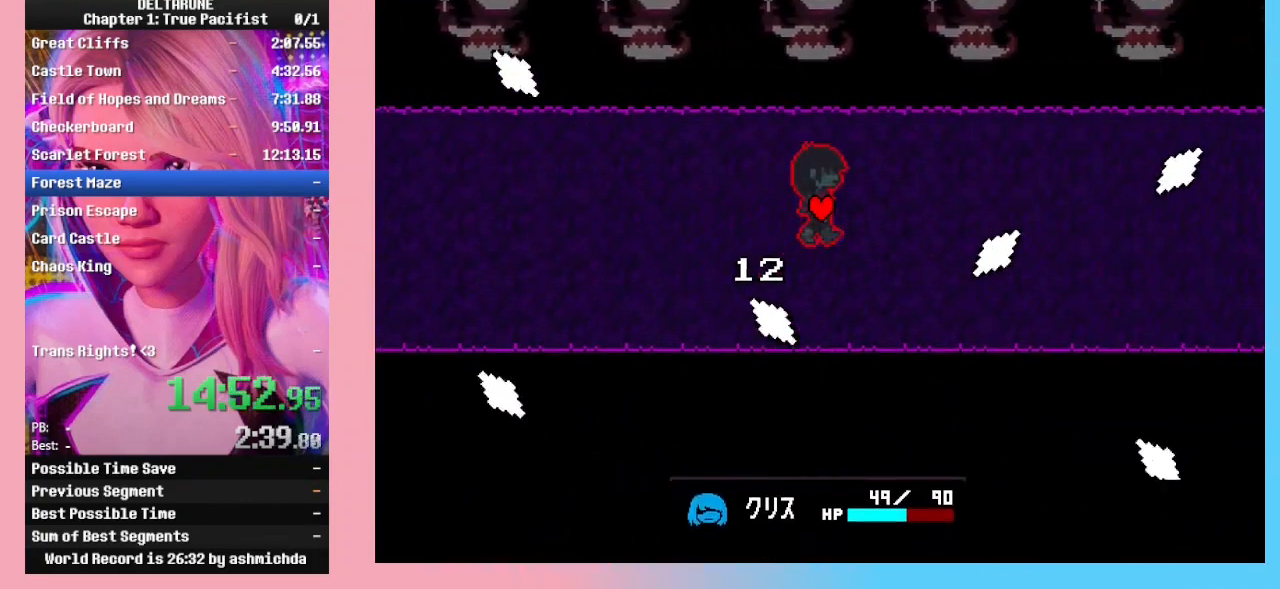
{"keys": ["right"], "events": []}
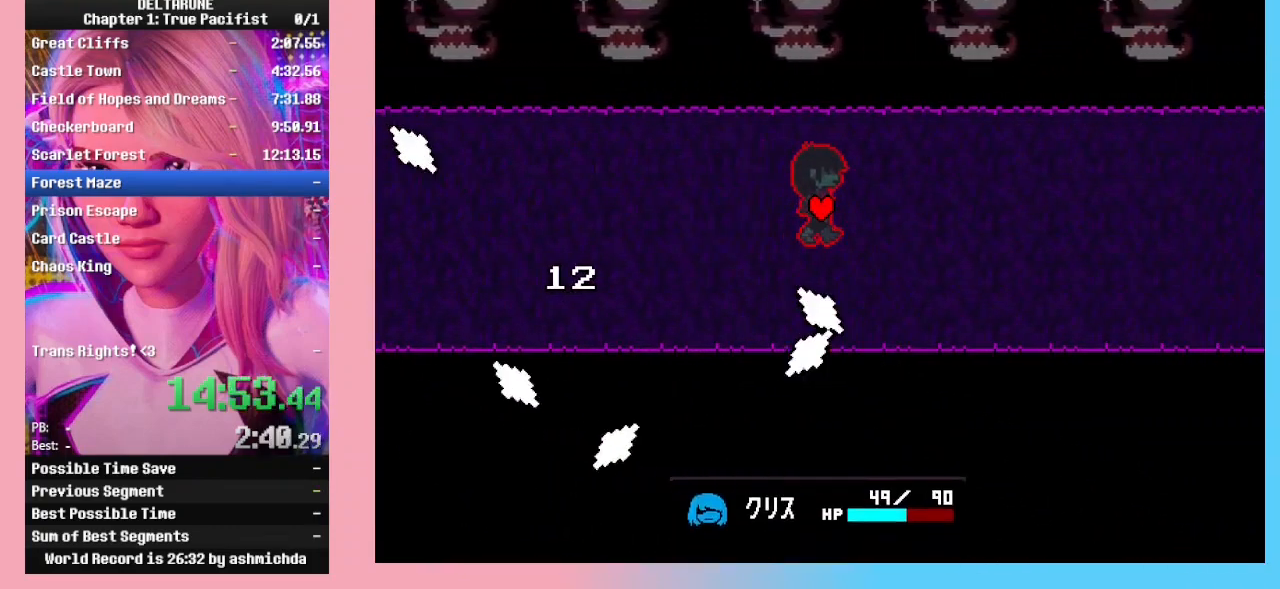
{"keys": ["right"], "events": []}
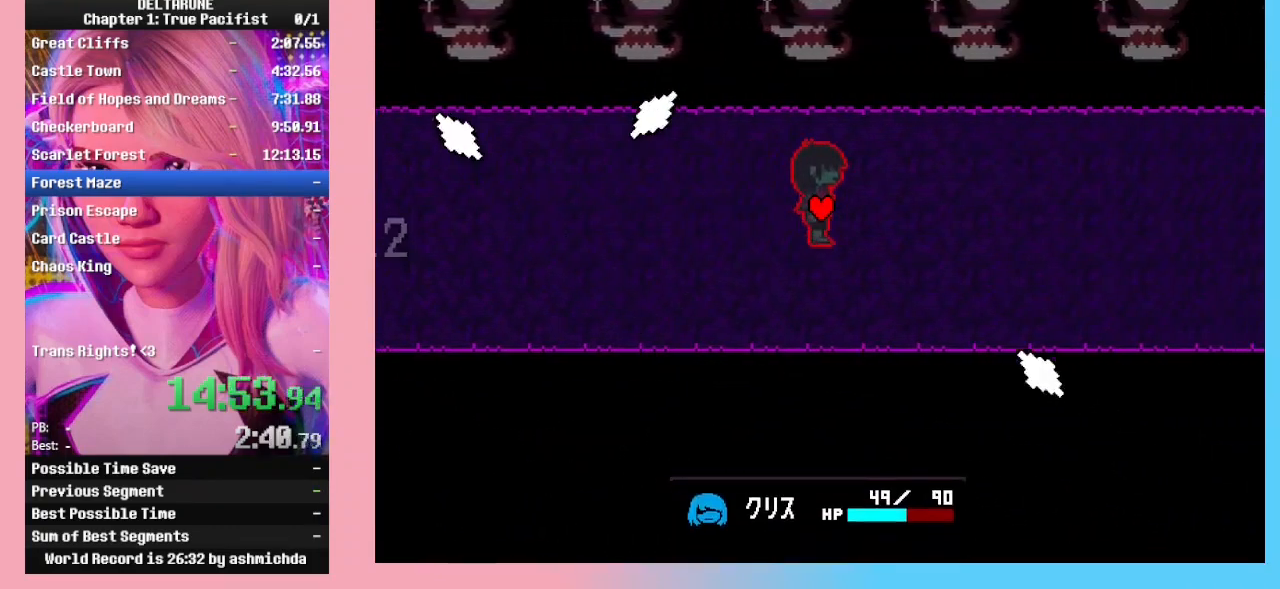
{"keys": ["right"], "events": []}
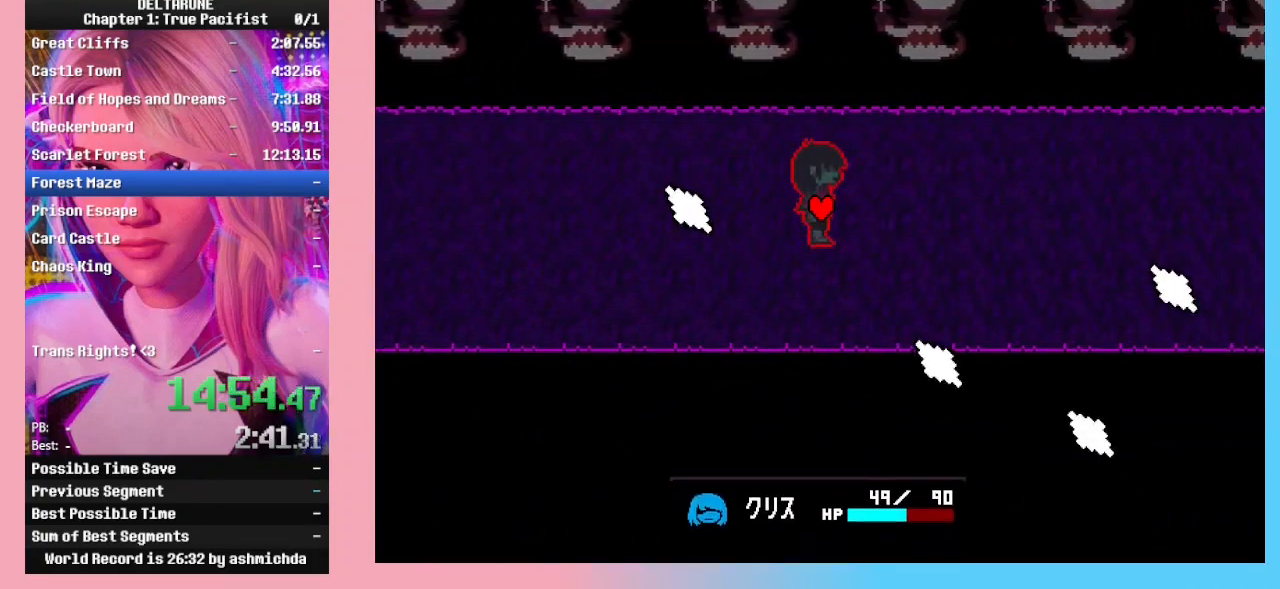
{"keys": ["right"], "events": [[333, "down", "down"], [400, "down", "up"]]}
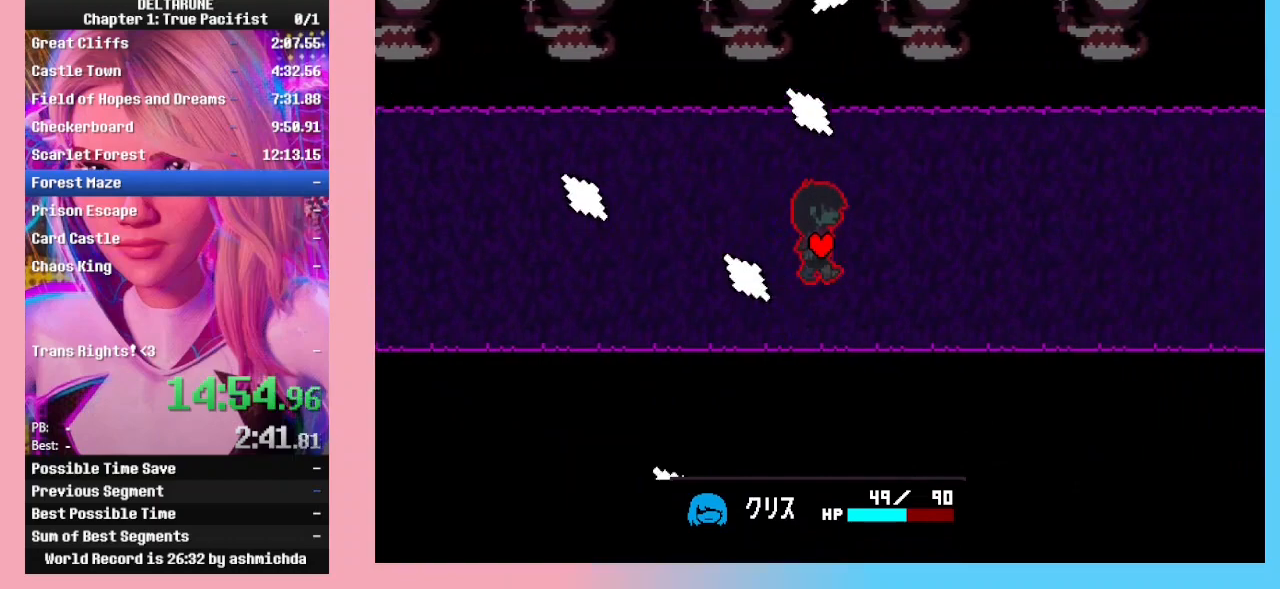
{"keys": ["right"], "events": []}